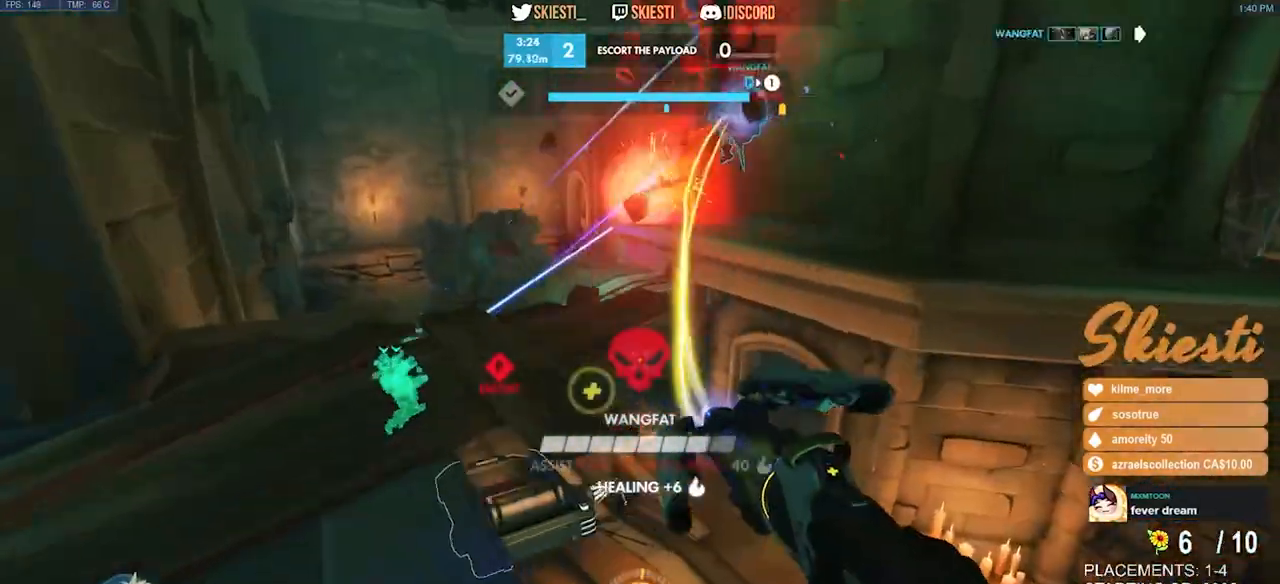
Gameplay with keyboard and mouse; each line is a JSON object with the keys and mouse buttons held at the frame after it. "events" lists presses ("down") and releases ("up") of "a", "ctrl", "d", "e", "q", "s", "shift", "space", "w", "mouse_left", "mouse_wheel", "mouse_right", "mouse_mb4" and "mouse_mb5" between this image and that frame as [ms after this image, input, new state], when the widget could be followed in between. "mouse_left", "mouse_wheel", "mouse_right", "mouse_mb4", "mouse_mb5" = the "left", "wheel", "right", "mb4", "mb5" buttons of the "mouse" list. No other keys are recorded. "wheel" means that the mouse wheel is clicked or scrolled. Mouse movement is not recorded.
{"keys": ["d", "w"], "mouse": ["left"], "events": [[34, "a", "down"], [234, "mouse_right", "up"], [367, "a", "up"], [450, "d", "down"]]}
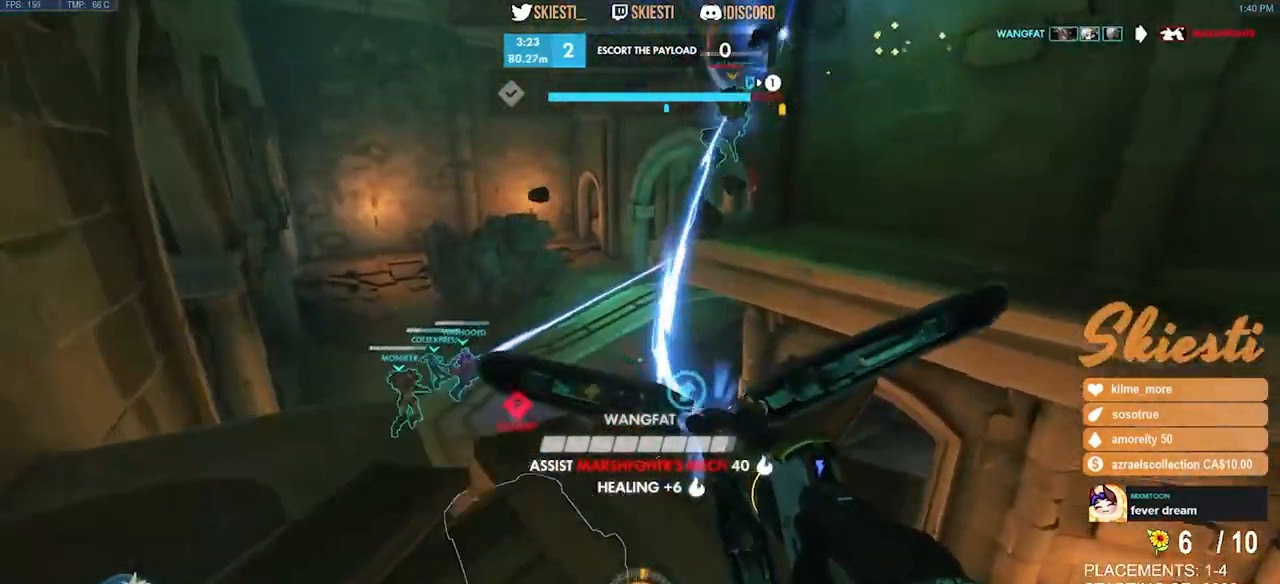
{"keys": ["a", "d", "space"], "mouse": ["left", "right"], "events": [[167, "space", "down"], [267, "w", "up"], [450, "a", "down"], [484, "mouse_right", "down"]]}
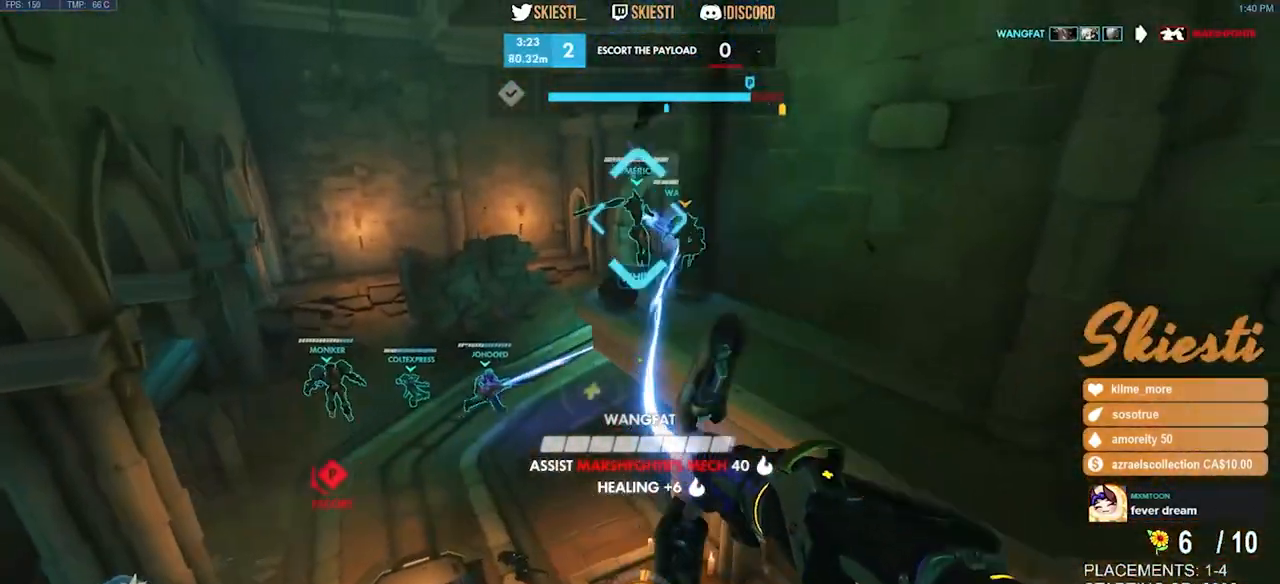
{"keys": ["a", "shift", "w"], "mouse": ["left"], "events": [[17, "space", "up"], [50, "w", "down"], [117, "d", "up"], [334, "shift", "down"], [384, "mouse_right", "up"]]}
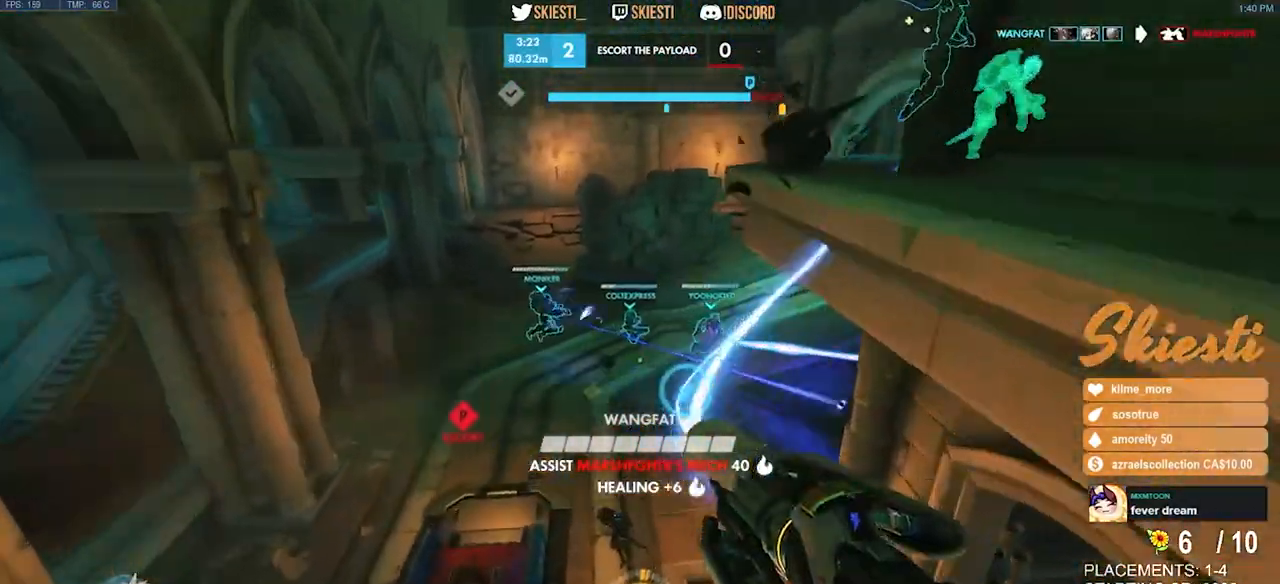
{"keys": ["a", "w"], "mouse": ["left"], "events": [[100, "shift", "up"]]}
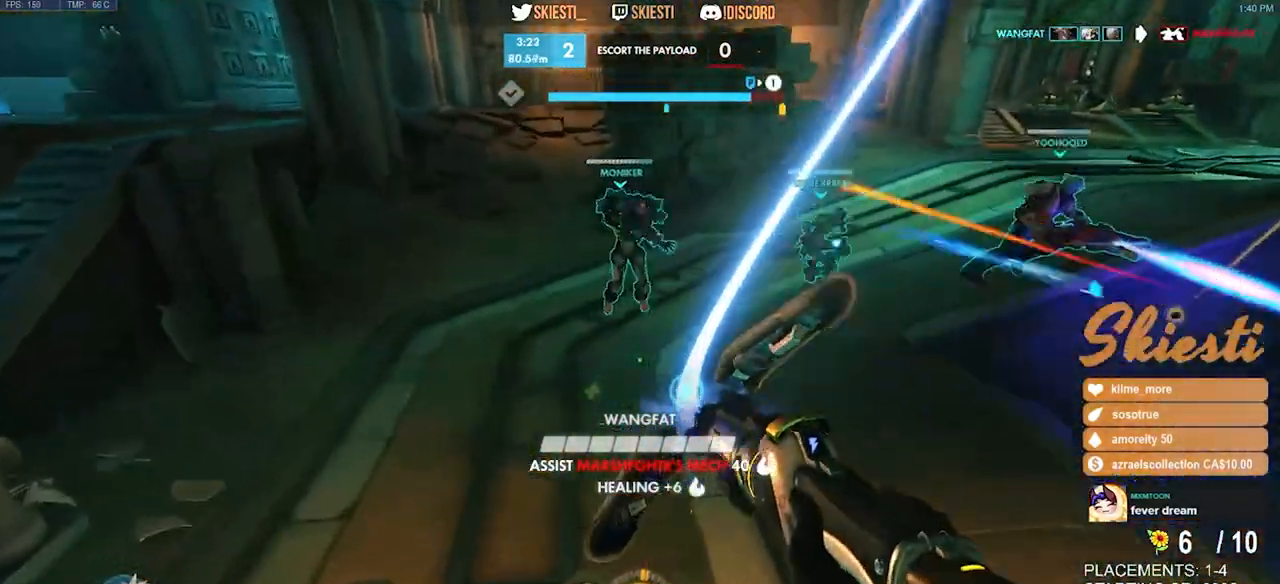
{"keys": ["a", "s", "space"], "mouse": ["left"], "events": [[284, "w", "up"], [300, "space", "down"], [500, "s", "down"]]}
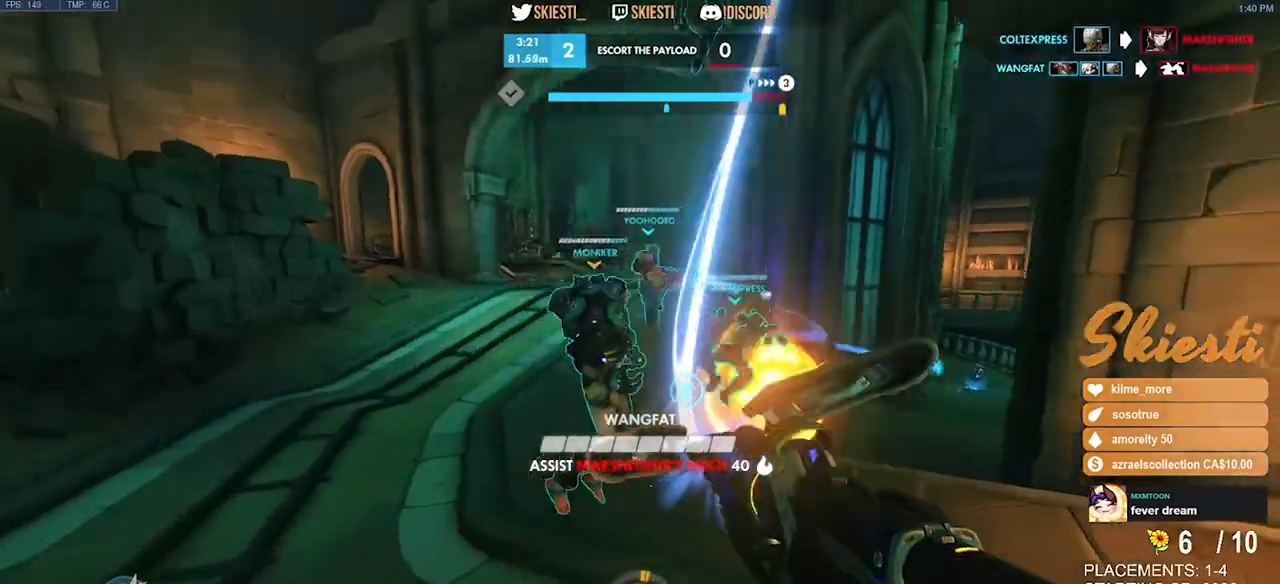
{"keys": ["d"], "mouse": ["left"], "events": [[17, "space", "up"], [200, "a", "up"], [217, "d", "down"], [300, "s", "up"]]}
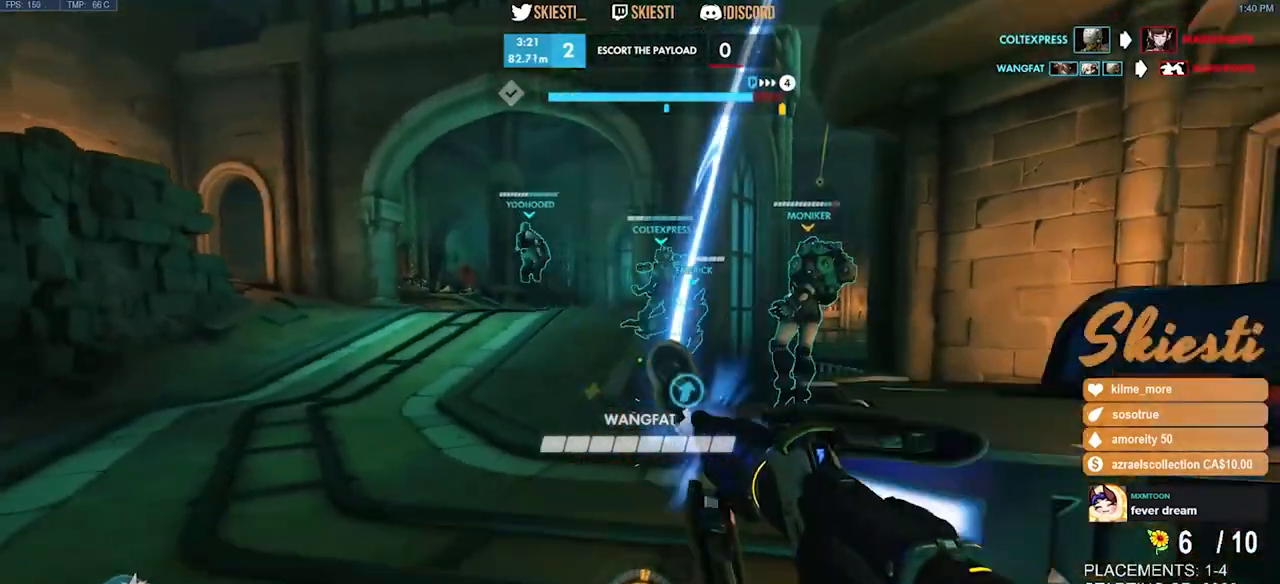
{"keys": ["a", "space", "w"], "mouse": ["left"], "events": [[67, "w", "down"], [384, "a", "down"], [400, "d", "up"], [400, "space", "down"]]}
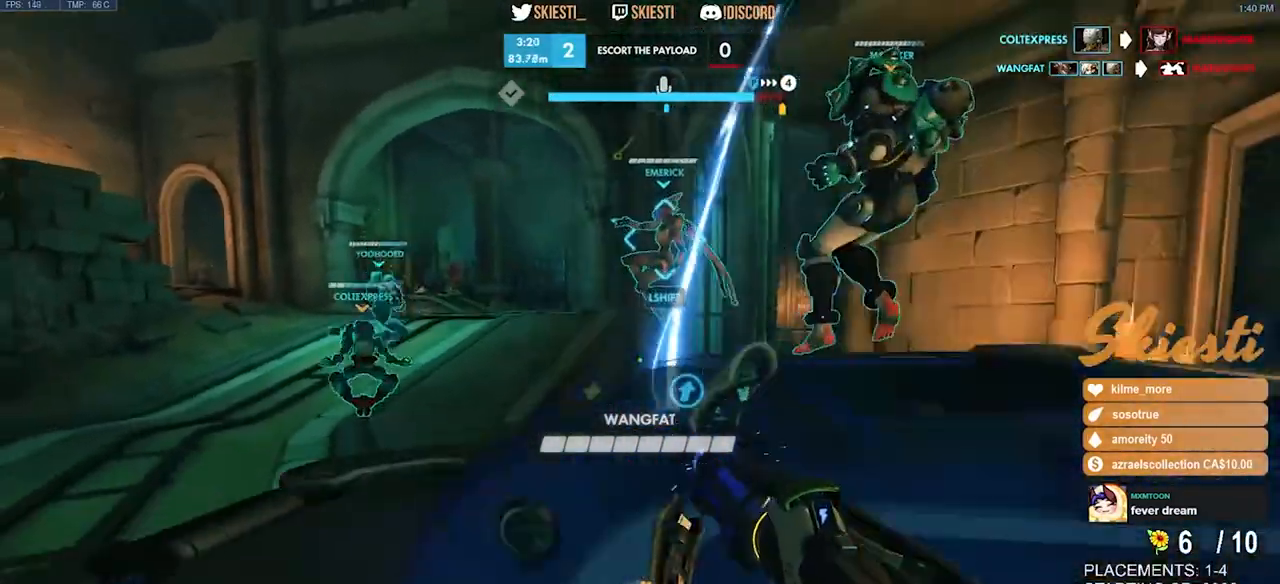
{"keys": ["a", "w"], "mouse": ["left"], "events": [[167, "space", "up"]]}
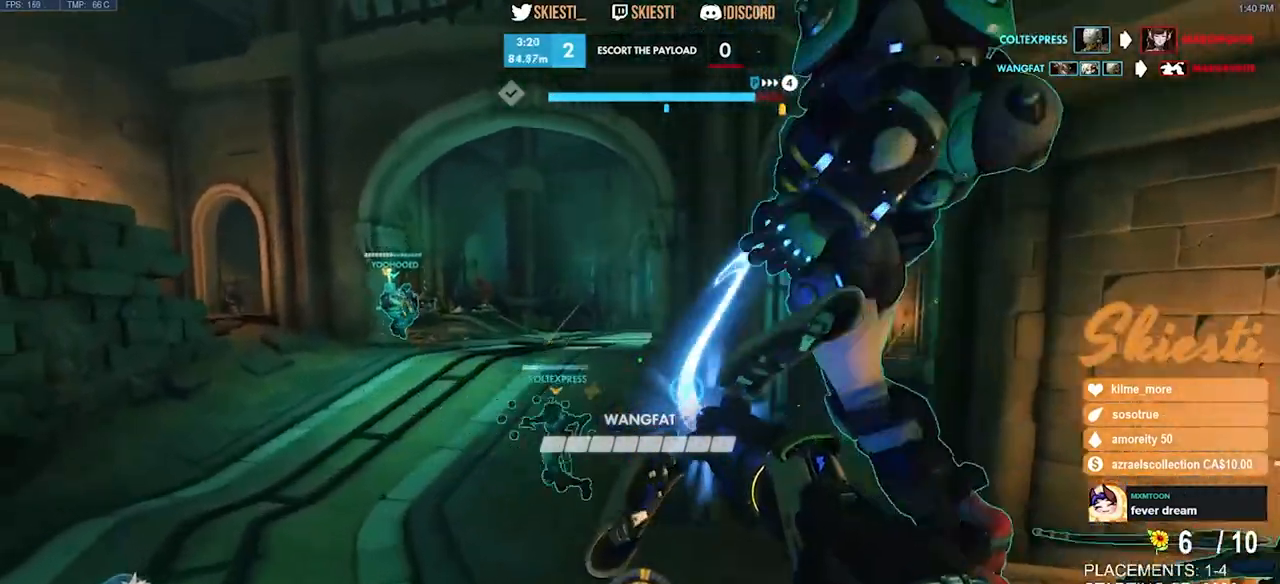
{"keys": ["d"], "mouse": [], "events": [[267, "w", "up"], [367, "d", "down"], [417, "a", "up"], [467, "mouse_left", "up"]]}
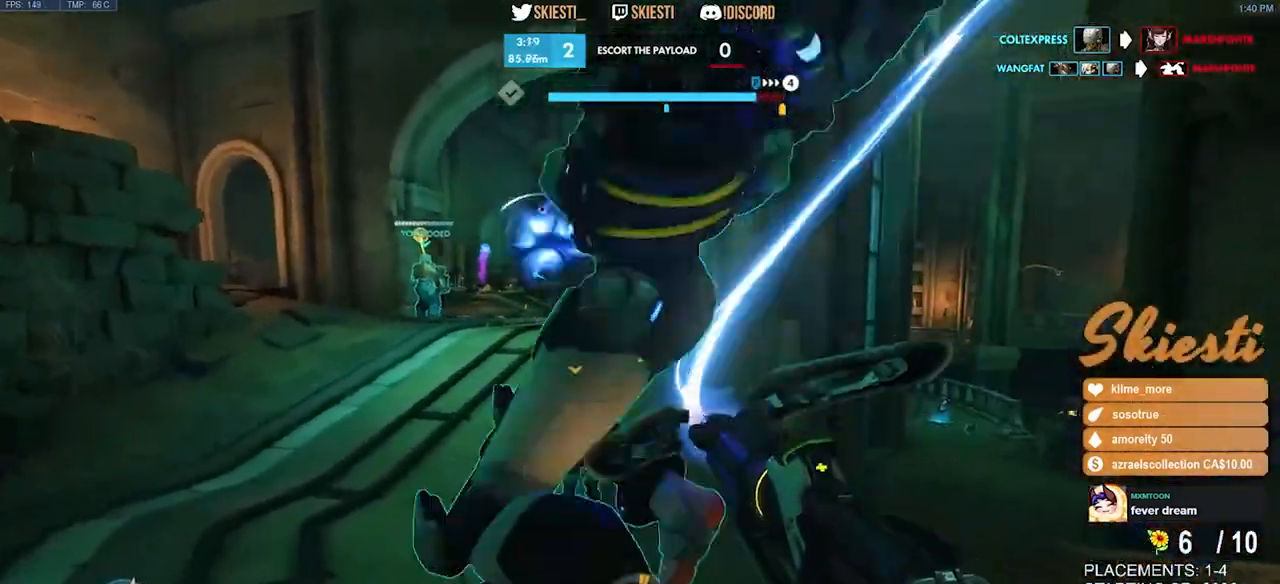
{"keys": ["a", "s"], "mouse": [], "events": [[17, "mouse_right", "down"], [100, "s", "down"], [250, "d", "up"], [267, "a", "down"], [500, "mouse_right", "up"]]}
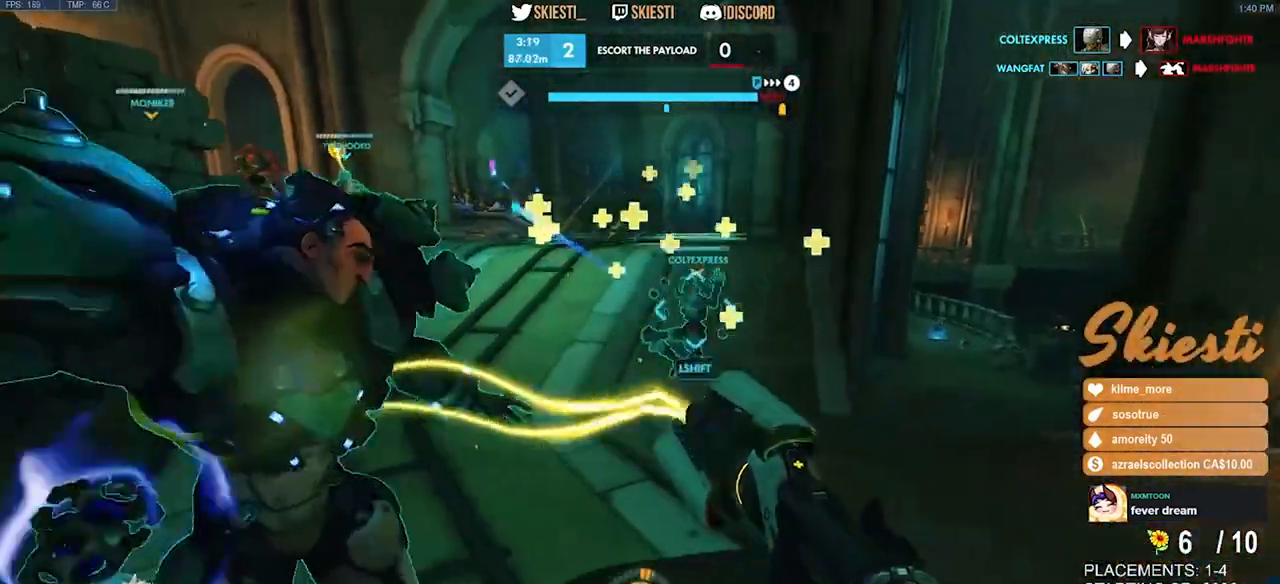
{"keys": ["a"], "mouse": ["right"], "events": [[34, "mouse_right", "down"], [334, "s", "up"]]}
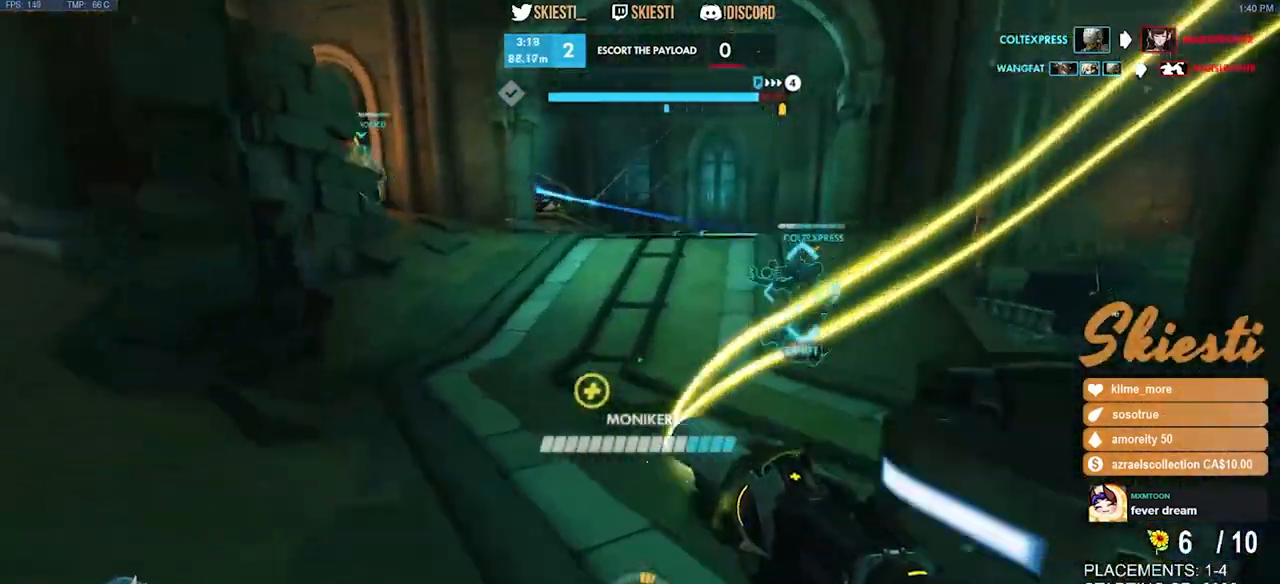
{"keys": ["d", "w"], "mouse": ["right"], "events": [[17, "w", "down"], [34, "mouse_left", "down"], [100, "a", "up"], [117, "d", "down"], [217, "mouse_right", "up"], [234, "mouse_left", "up"], [300, "mouse_left", "down"], [317, "mouse_right", "down"], [400, "mouse_left", "up"]]}
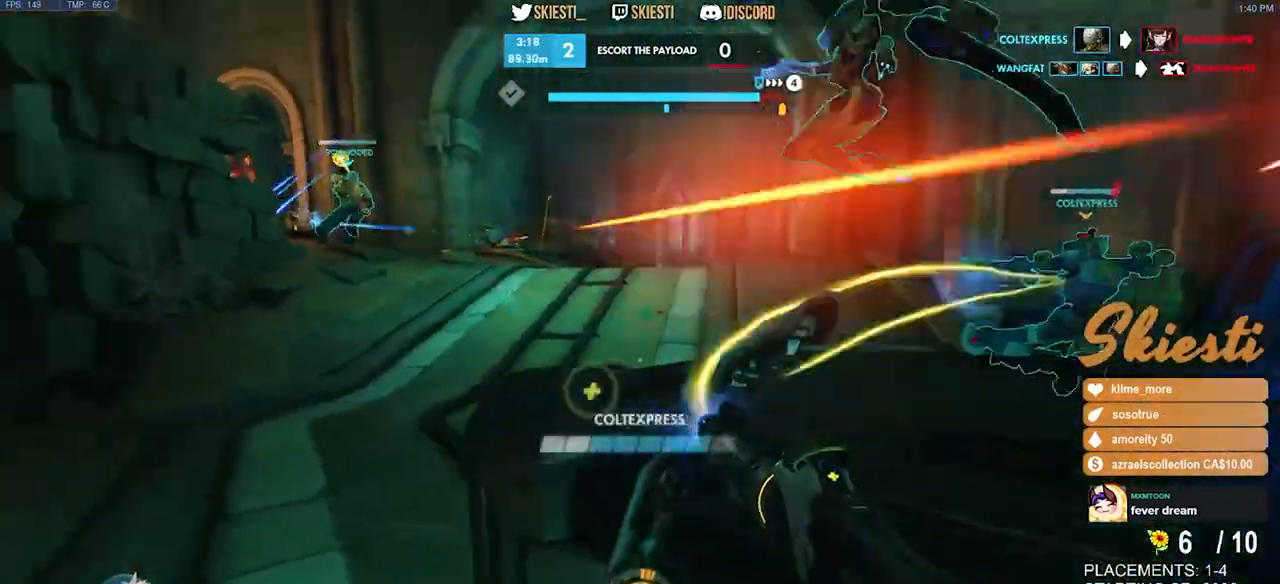
{"keys": ["d", "w"], "mouse": ["right"], "events": [[50, "space", "down"], [250, "space", "up"], [350, "shift", "down"], [467, "shift", "up"]]}
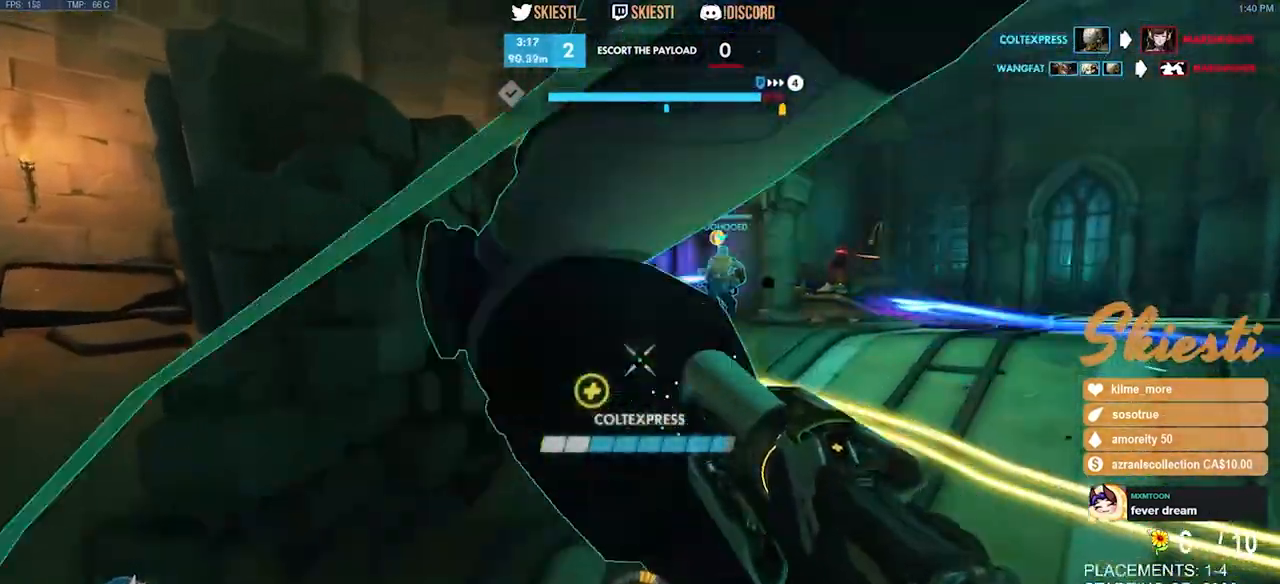
{"keys": ["a", "s"], "mouse": ["right"], "events": [[17, "mouse_right", "up"], [84, "mouse_right", "down"], [167, "a", "down"], [300, "d", "up"], [300, "w", "up"], [467, "s", "down"]]}
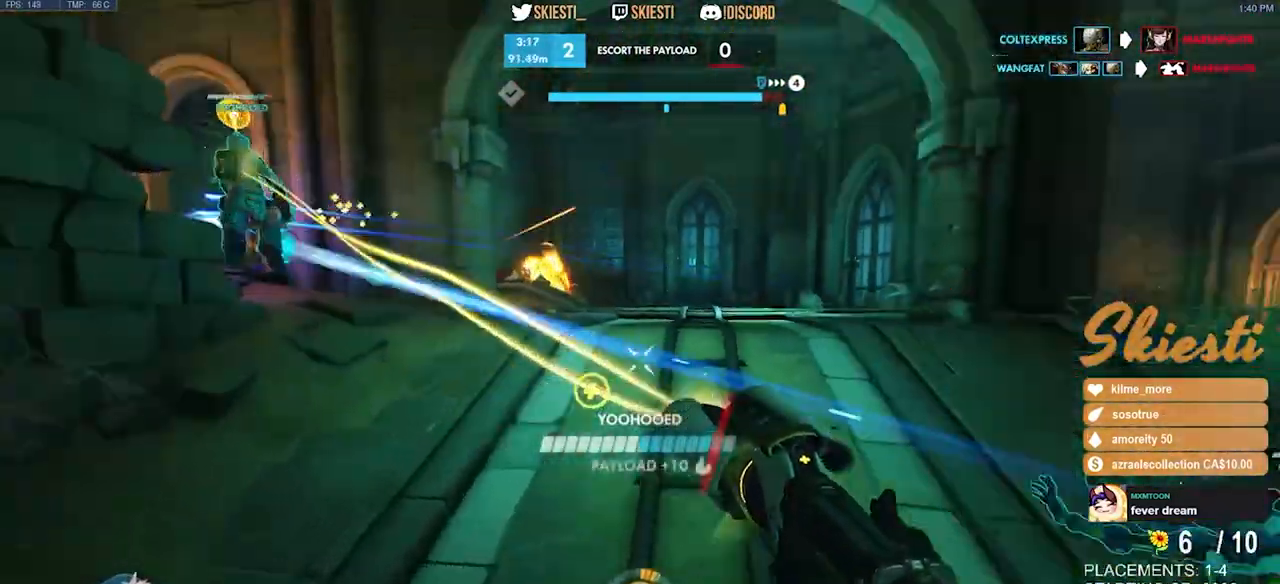
{"keys": ["a", "d", "s", "space"], "mouse": ["right"], "events": [[34, "a", "up"], [384, "d", "down"], [450, "space", "down"], [484, "a", "down"]]}
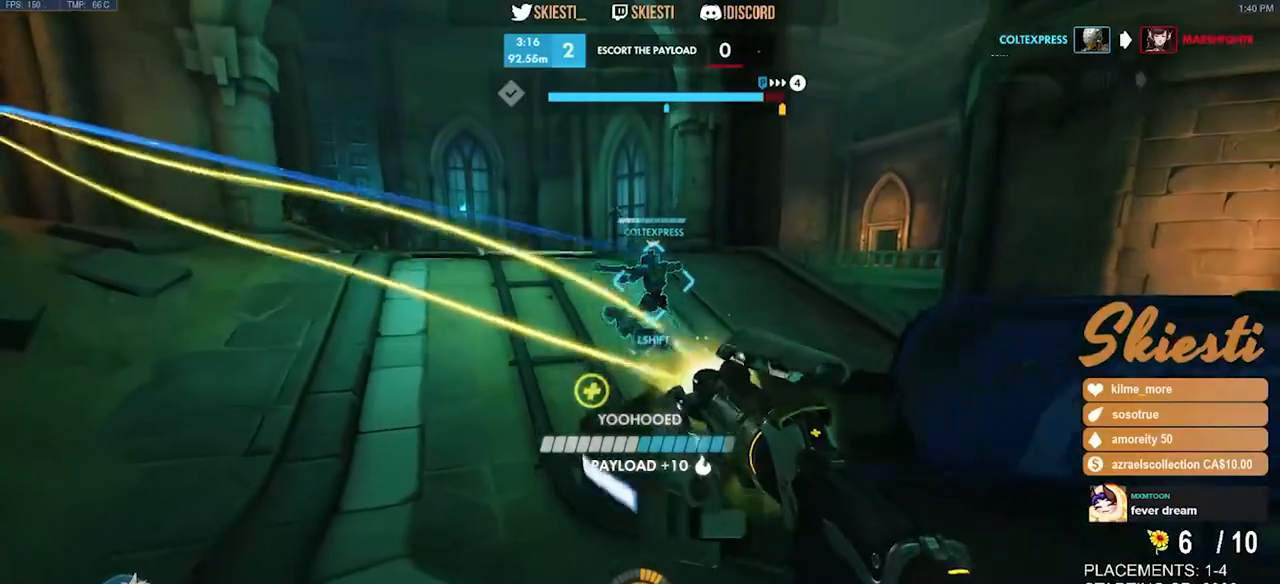
{"keys": ["a"], "mouse": ["right"], "events": [[34, "d", "up"], [200, "space", "up"], [450, "s", "up"]]}
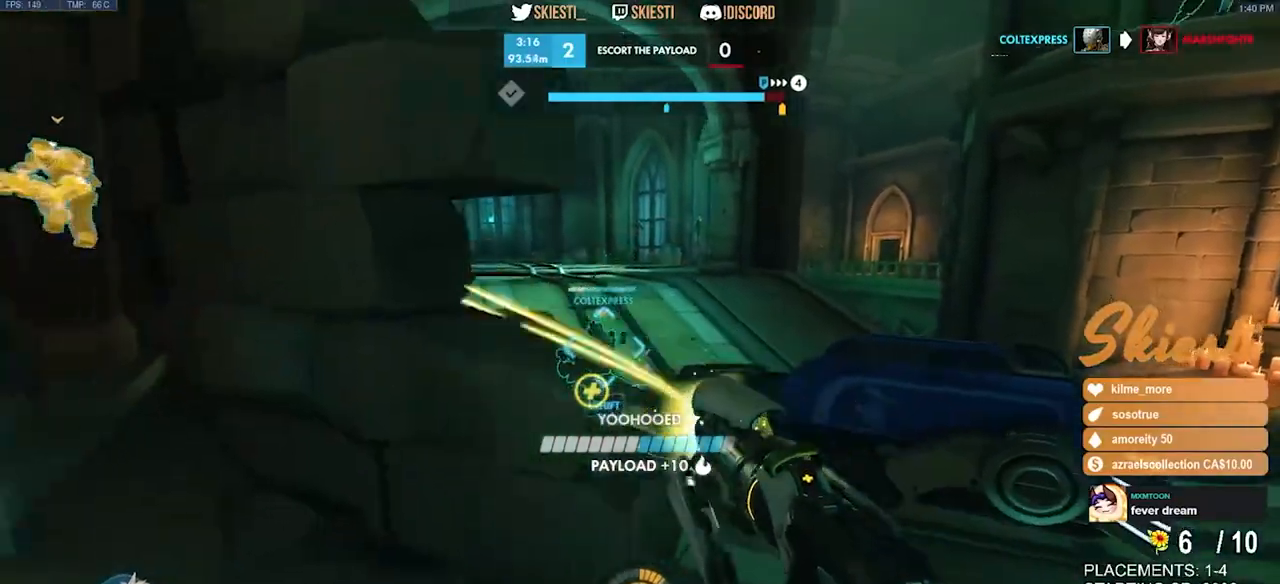
{"keys": ["d", "w"], "mouse": ["right"], "events": [[234, "d", "down"], [267, "a", "up"], [334, "w", "down"]]}
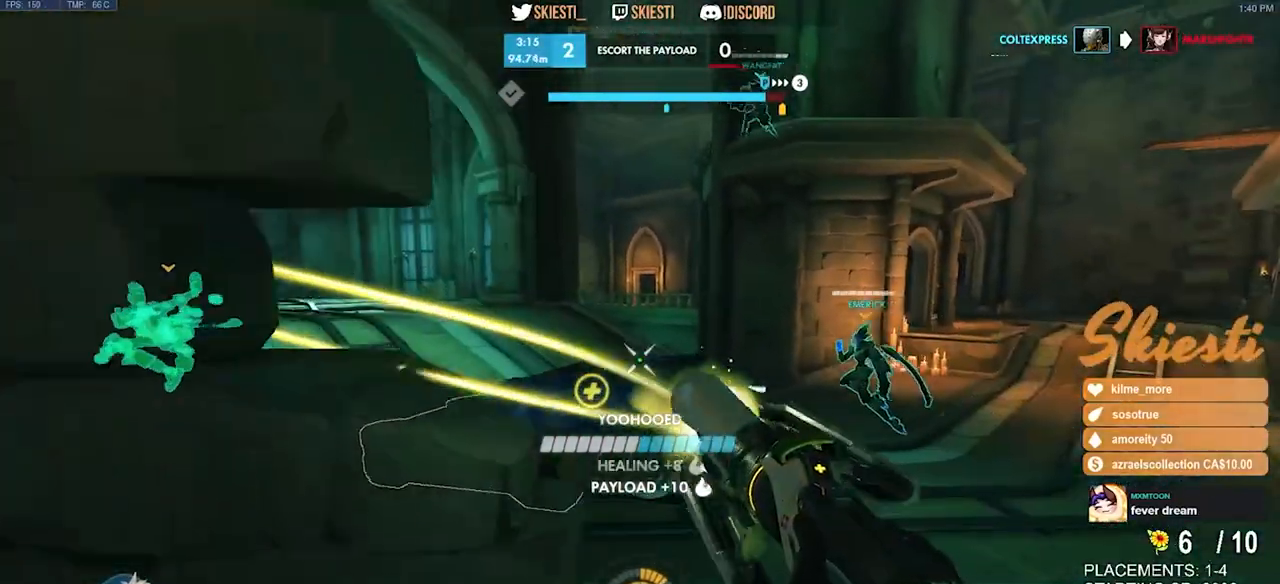
{"keys": ["d", "space", "w"], "mouse": ["left", "right"], "events": [[34, "mouse_left", "down"], [100, "space", "down"]]}
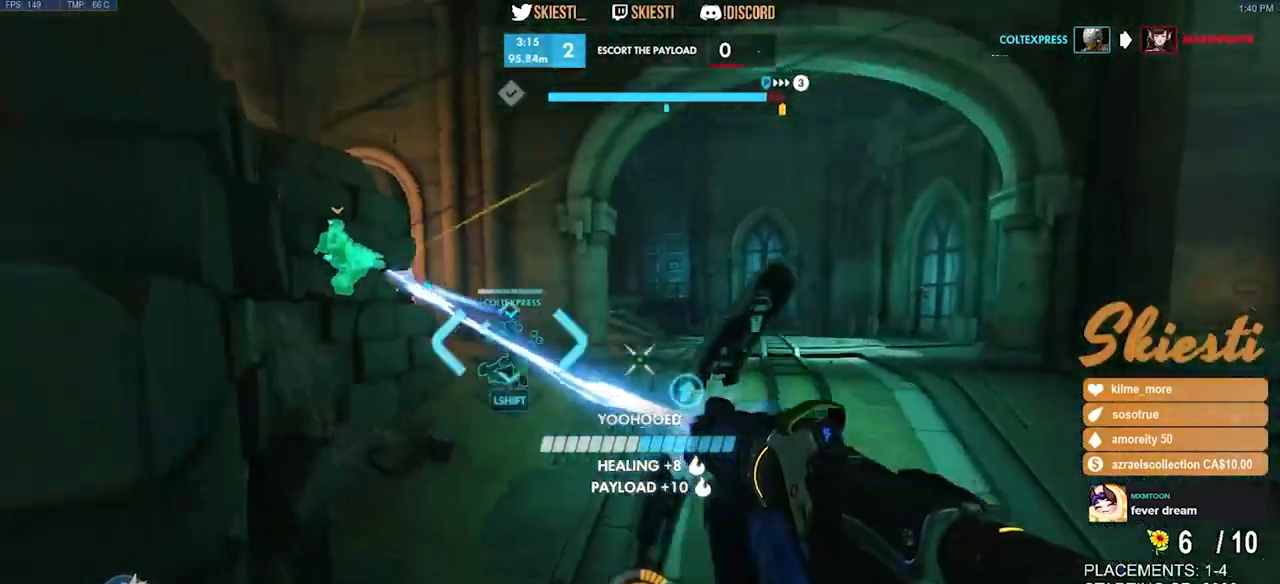
{"keys": ["d"], "mouse": ["left", "right"], "events": [[34, "space", "up"], [400, "w", "up"]]}
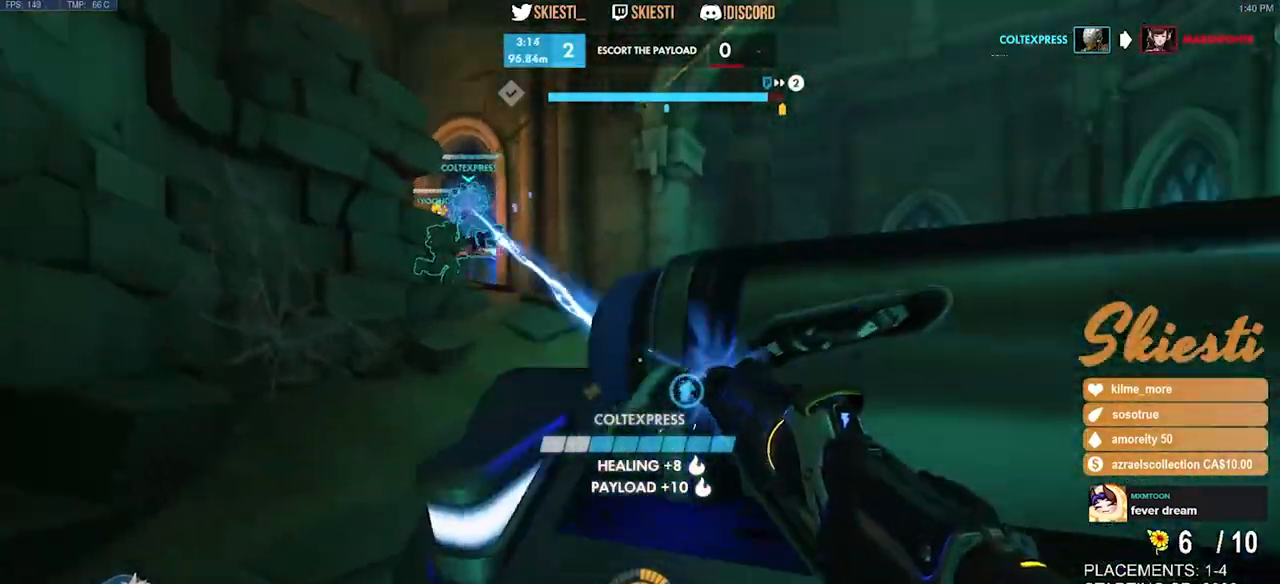
{"keys": ["d", "s"], "mouse": ["left", "right"], "events": [[50, "mouse_right", "up"], [67, "mouse_left", "up"], [67, "space", "down"], [100, "s", "down"], [117, "mouse_left", "down"], [417, "space", "up"], [467, "mouse_right", "down"]]}
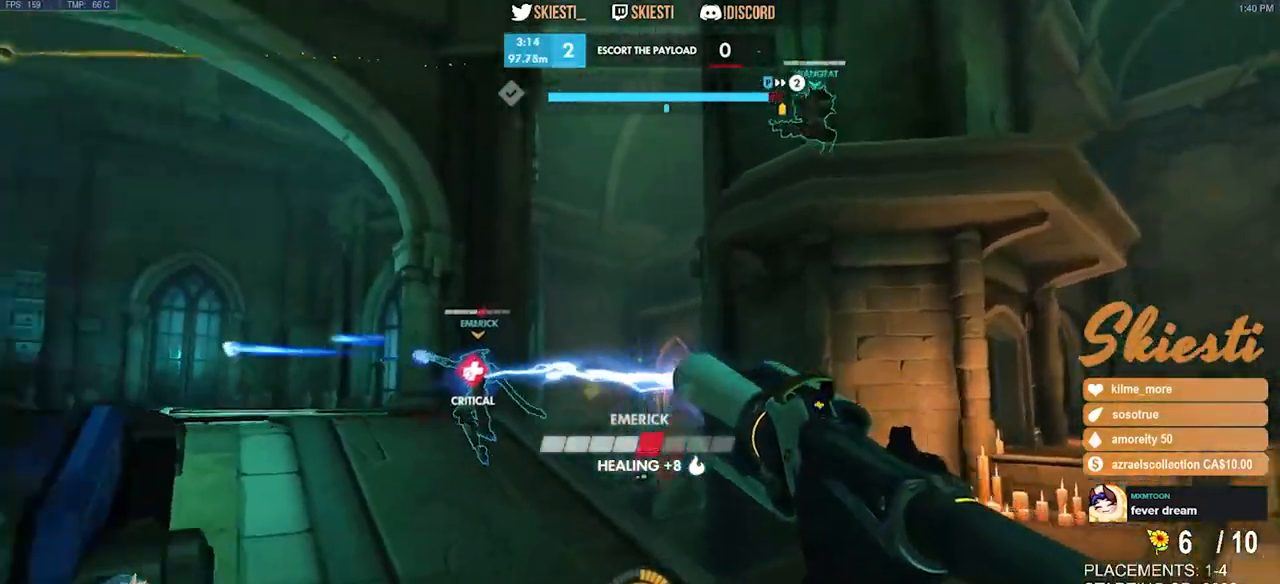
{"keys": ["d"], "mouse": ["left", "right"], "events": [[417, "s", "up"]]}
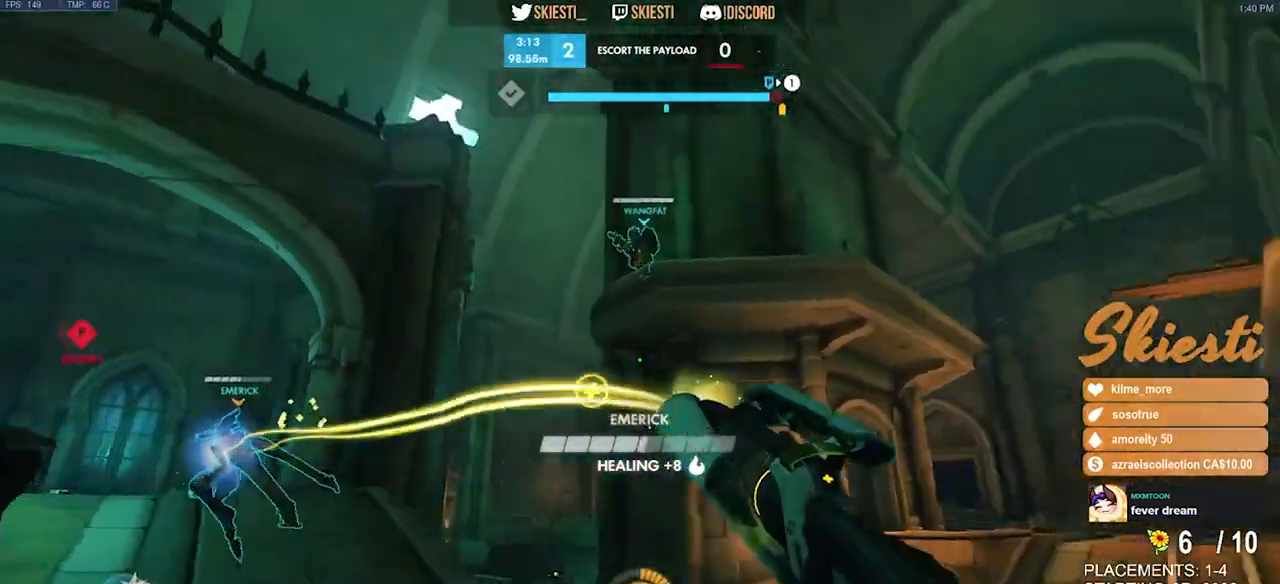
{"keys": ["d", "shift", "space"], "mouse": ["right"], "events": [[17, "ctrl", "down"], [17, "shift", "down"], [200, "mouse_left", "up"], [434, "space", "down"], [500, "ctrl", "up"]]}
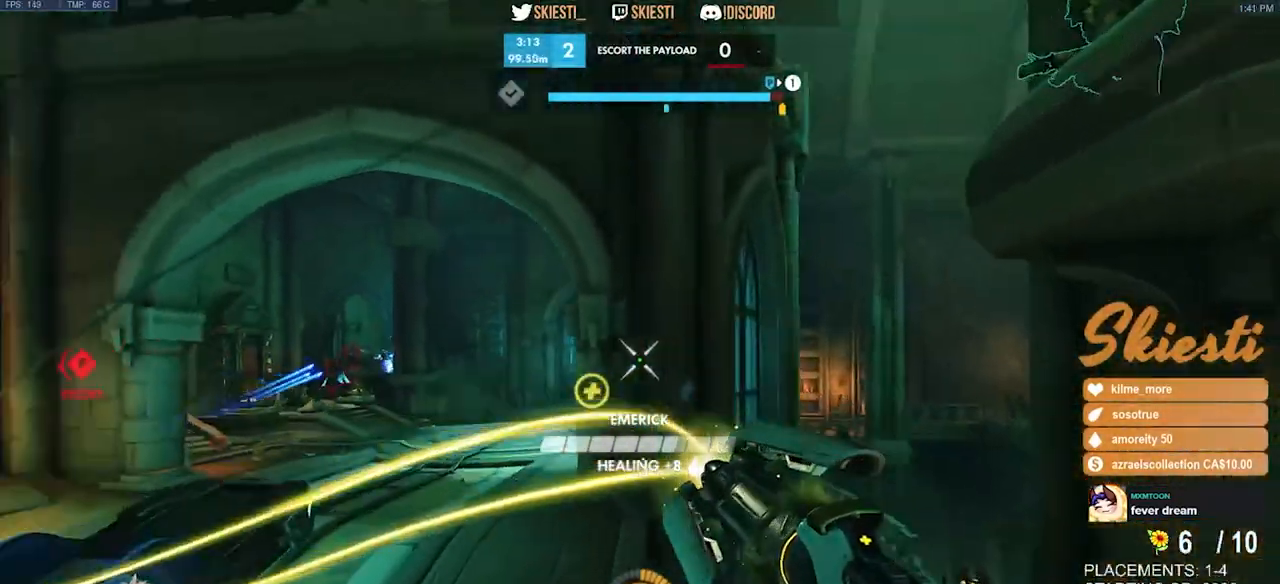
{"keys": ["d"], "mouse": ["right"], "events": [[17, "shift", "up"], [150, "space", "up"]]}
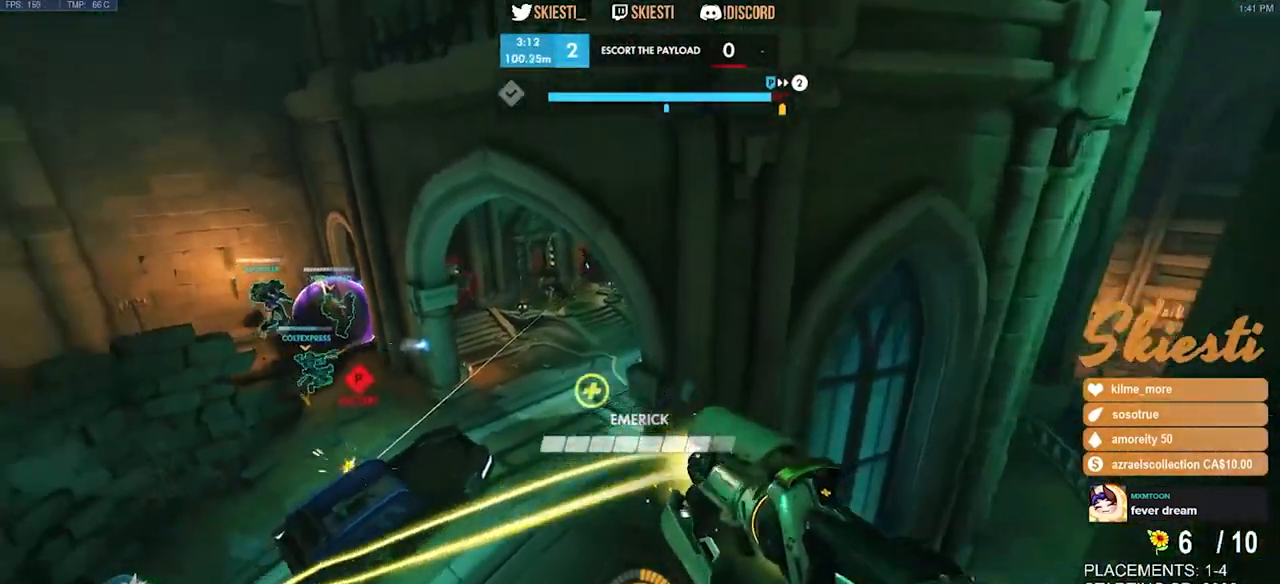
{"keys": ["a"], "mouse": ["right"], "events": [[50, "w", "down"], [300, "a", "down"], [334, "d", "up"], [450, "w", "up"]]}
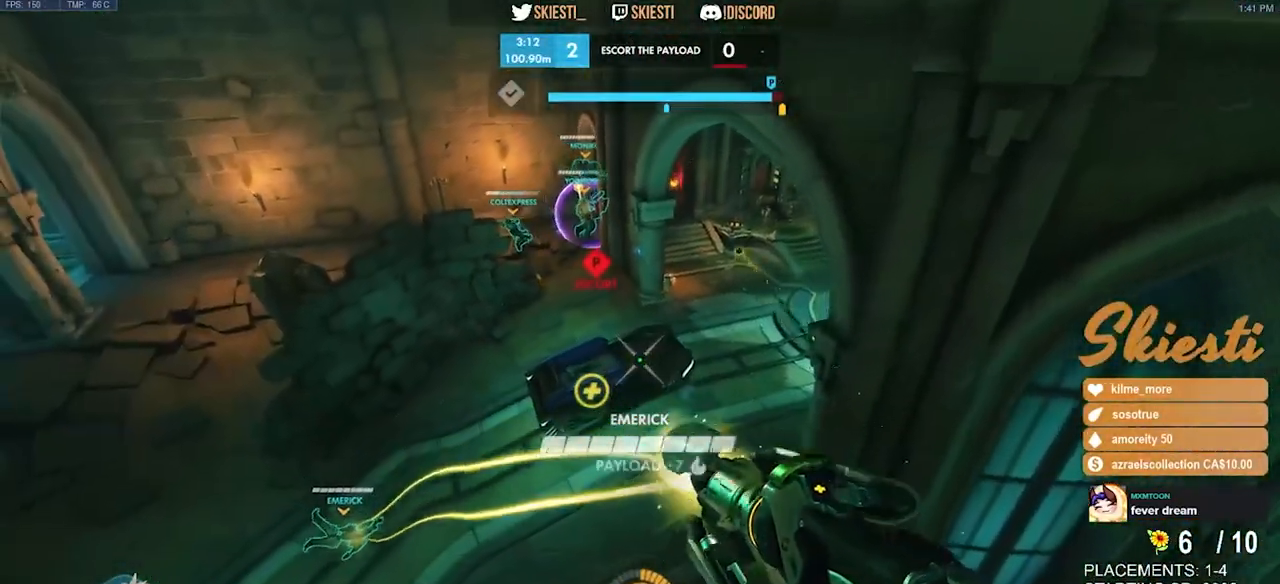
{"keys": ["d"], "mouse": ["right"], "events": [[167, "w", "down"], [217, "a", "up"], [234, "d", "down"], [284, "w", "up"]]}
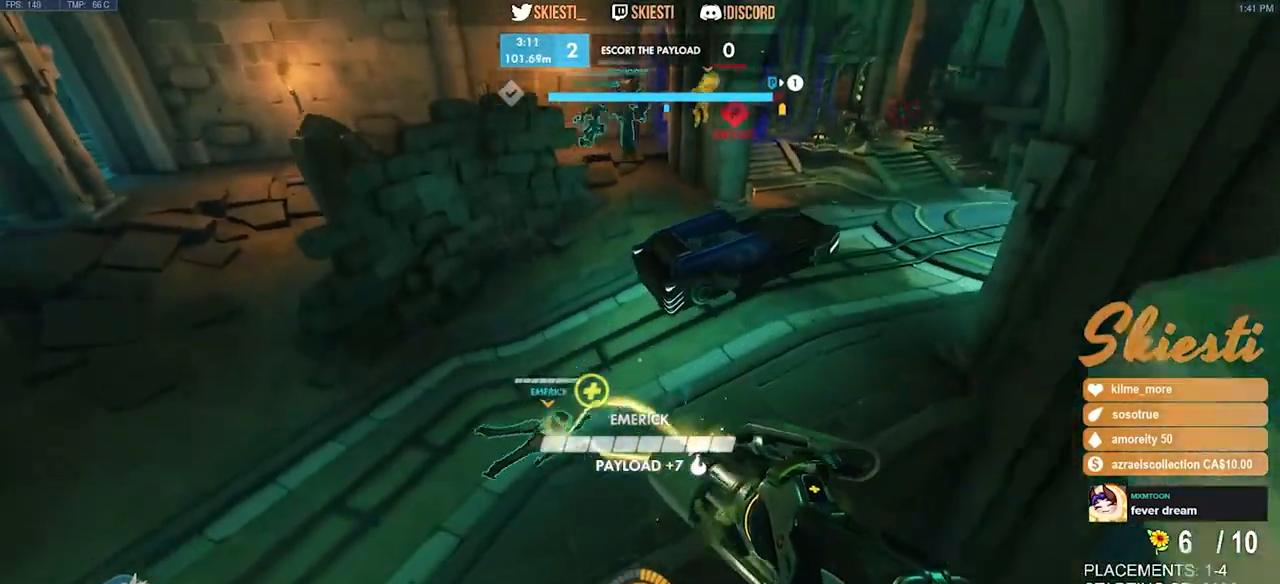
{"keys": ["a", "space", "w"], "mouse": ["left", "right"], "events": [[300, "w", "down"], [334, "space", "down"], [400, "a", "down"], [400, "d", "up"], [417, "mouse_left", "down"]]}
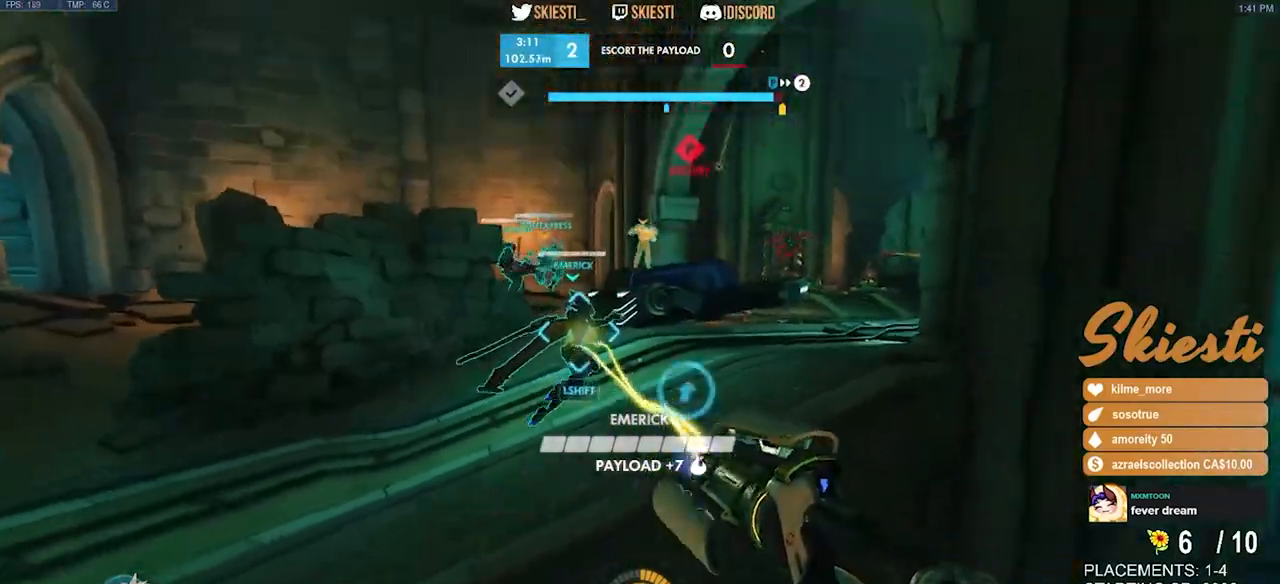
{"keys": ["a", "w"], "mouse": ["left"], "events": [[17, "mouse_right", "up"], [50, "space", "up"]]}
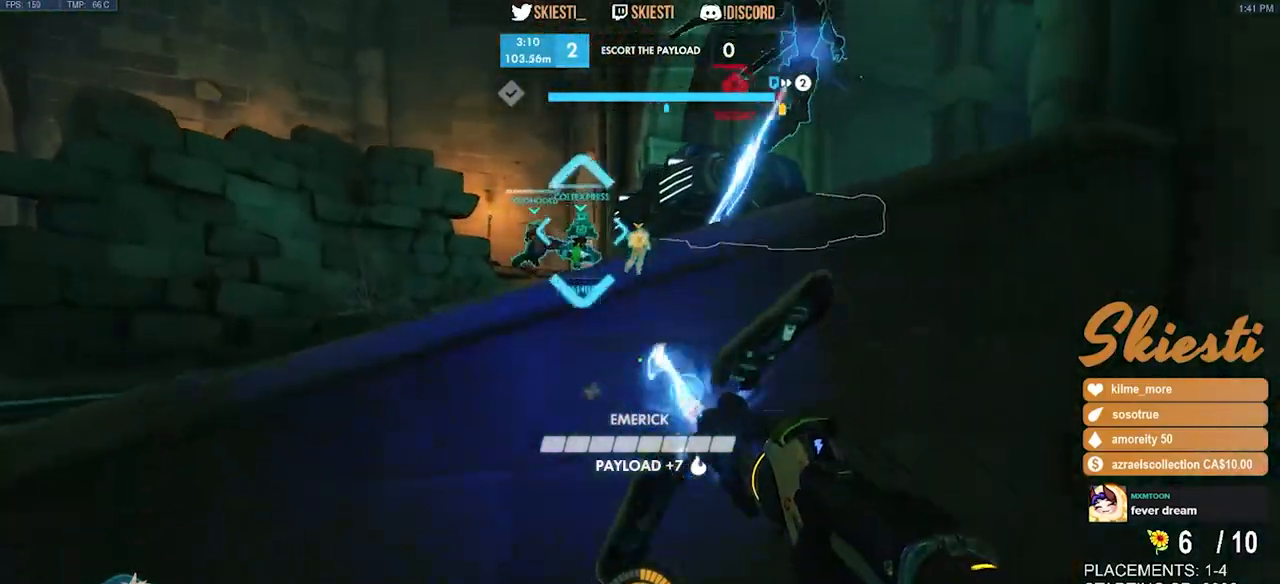
{"keys": ["a"], "mouse": ["left"], "events": [[184, "space", "down"], [284, "shift", "down"], [284, "w", "up"], [350, "space", "up"], [384, "shift", "up"]]}
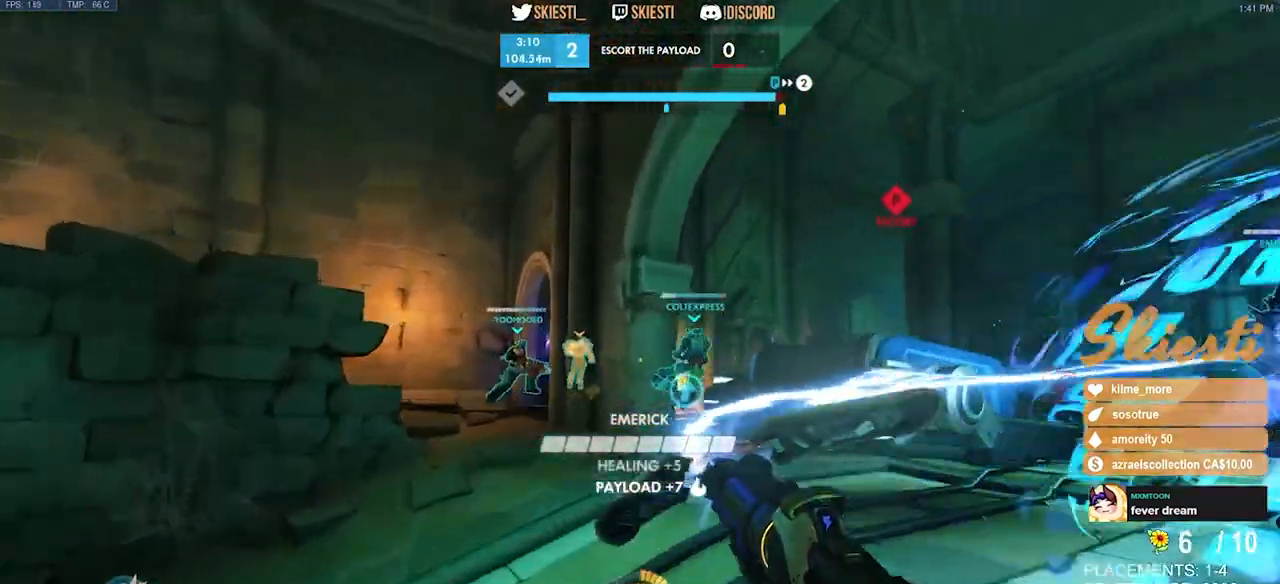
{"keys": ["d", "s"], "mouse": [], "events": [[34, "mouse_left", "up"], [100, "mouse_right", "down"], [200, "s", "down"], [384, "a", "up"], [450, "mouse_right", "up"], [500, "d", "down"]]}
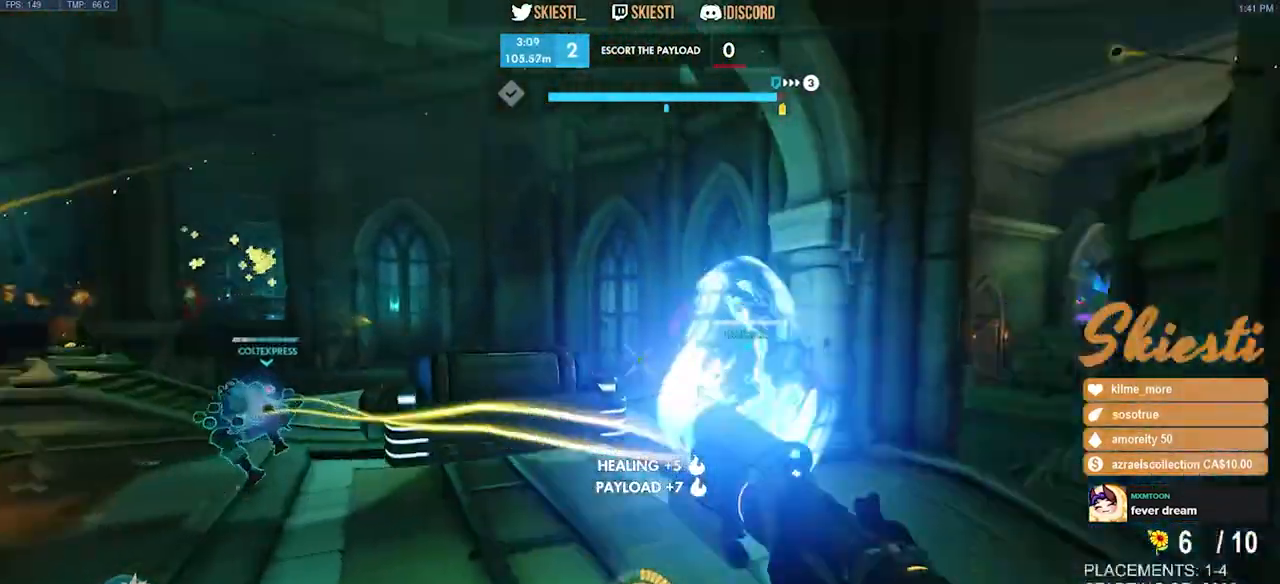
{"keys": ["d"], "mouse": ["left", "right"], "events": [[17, "space", "down"], [34, "mouse_right", "down"], [50, "s", "up"], [250, "space", "up"], [300, "mouse_left", "down"]]}